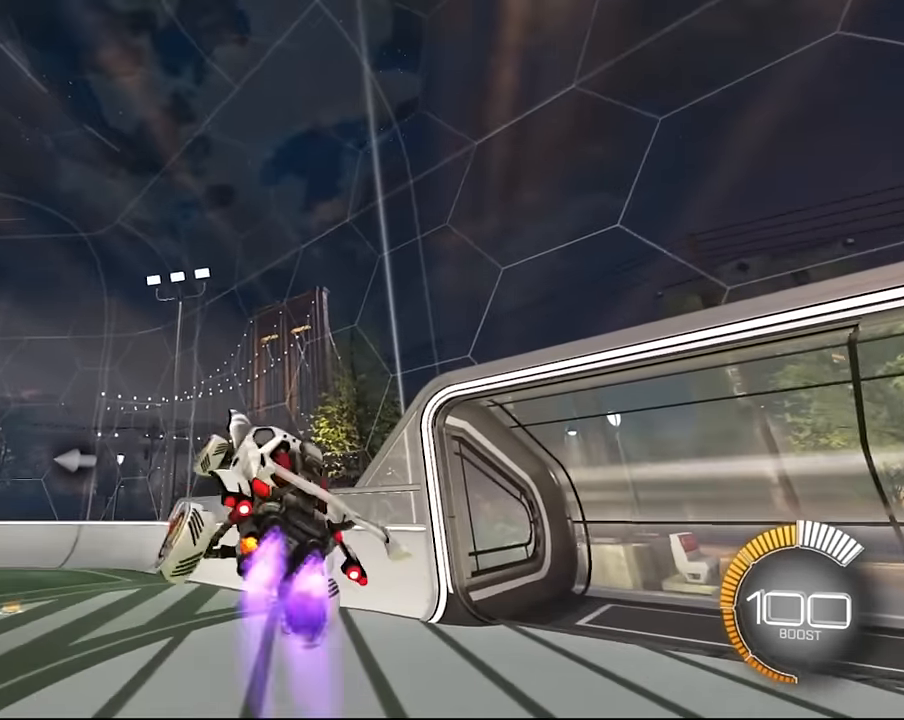
Gameplay with a controller (PlayStation layout); each line is a JSON object with the inputs held at the frame after it. "events" lists button and stick changes between this image and that frame as [ms after this image, input, new state], when the widget could be followed in between. Not read: L3 R3.
{"buttons": ["L1"], "left_stick": "center", "right_stick": "center", "events": [[434, "SQUARE", "up"]]}
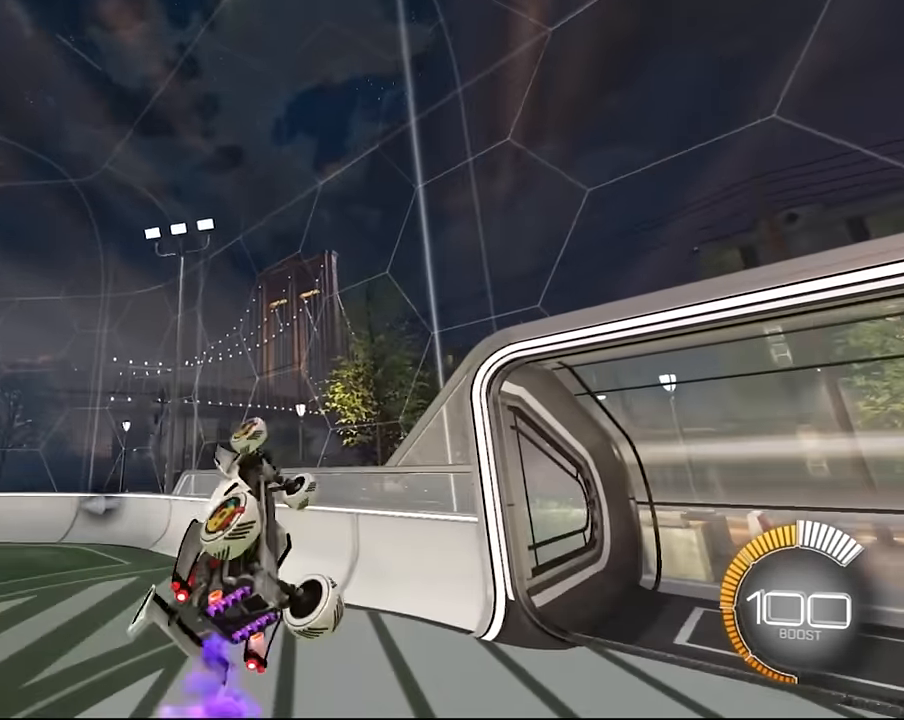
{"buttons": ["CIRCLE"], "left_stick": "center", "right_stick": "center", "events": [[367, "L1", "up"], [401, "CIRCLE", "down"]]}
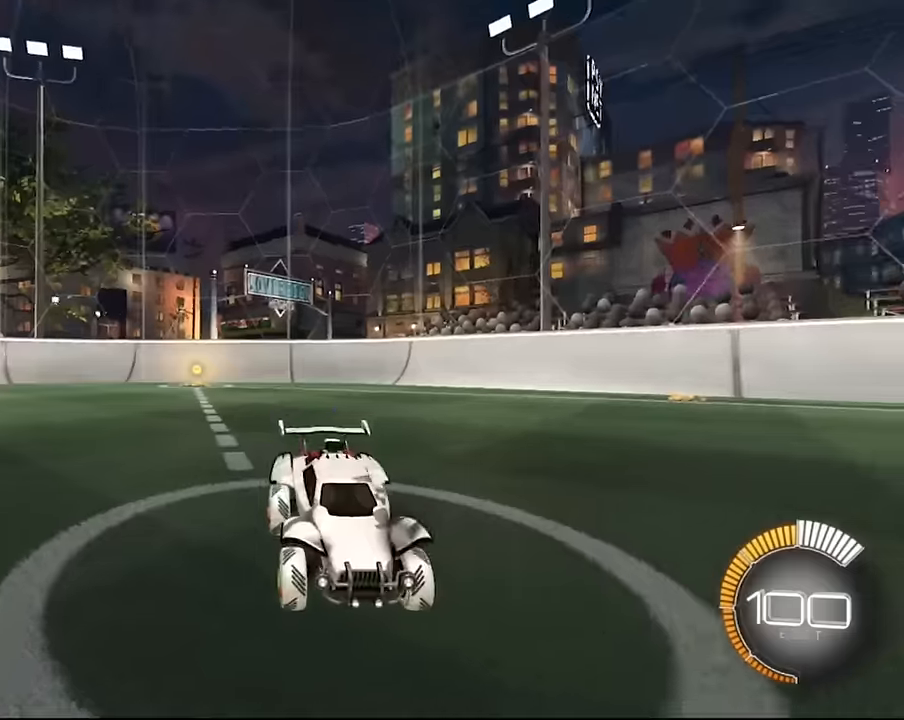
{"buttons": [], "left_stick": "center", "right_stick": "center", "events": [[33, "CIRCLE", "up"]]}
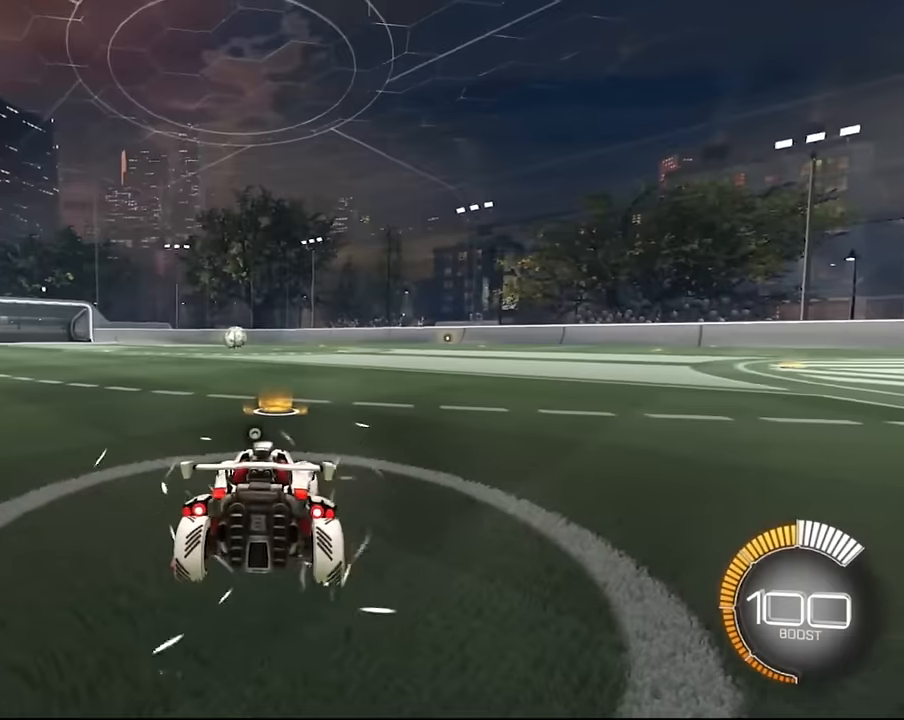
{"buttons": ["CROSS", "L1"], "left_stick": "right", "right_stick": "center", "events": [[267, "CROSS", "down"], [267, "L1", "down"], [267, "left_stick", "right"]]}
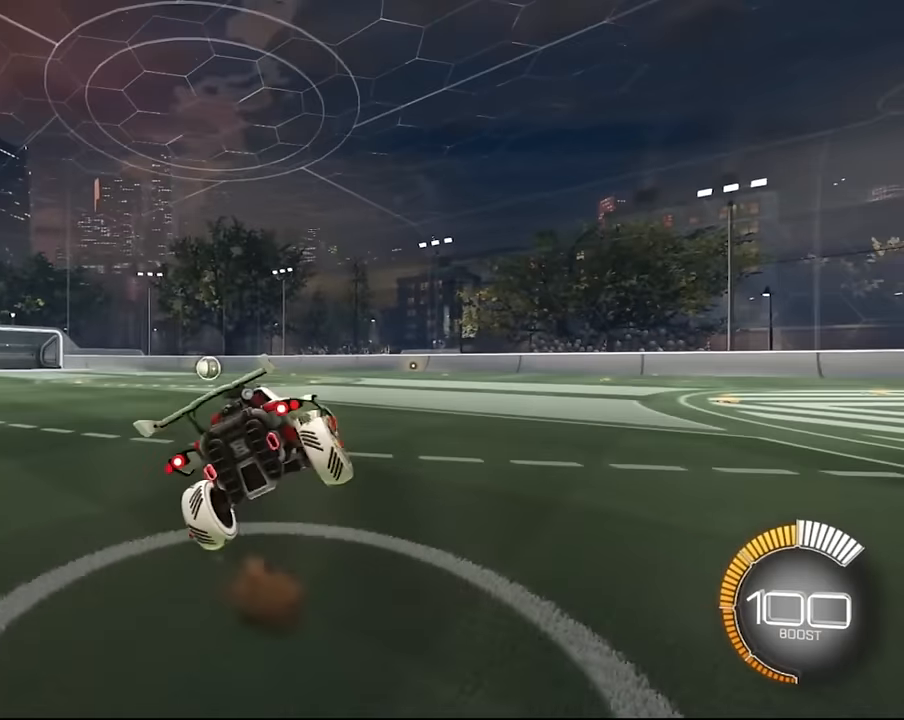
{"buttons": [], "left_stick": "center", "right_stick": "center", "events": [[134, "CROSS", "up"], [200, "left_stick", "center"], [434, "L1", "up"]]}
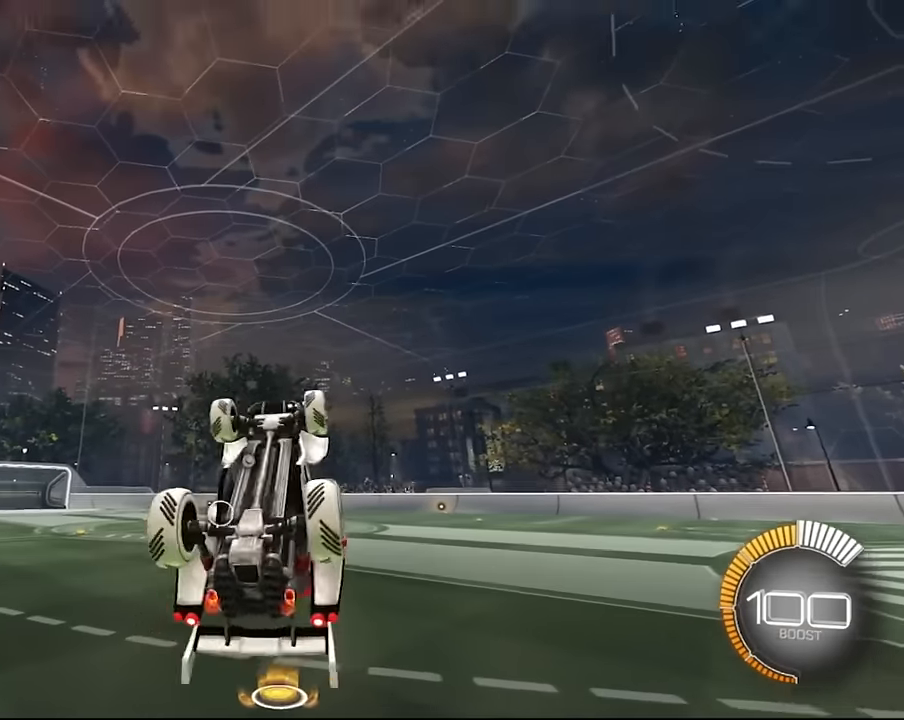
{"buttons": [], "left_stick": "center", "right_stick": "center", "events": []}
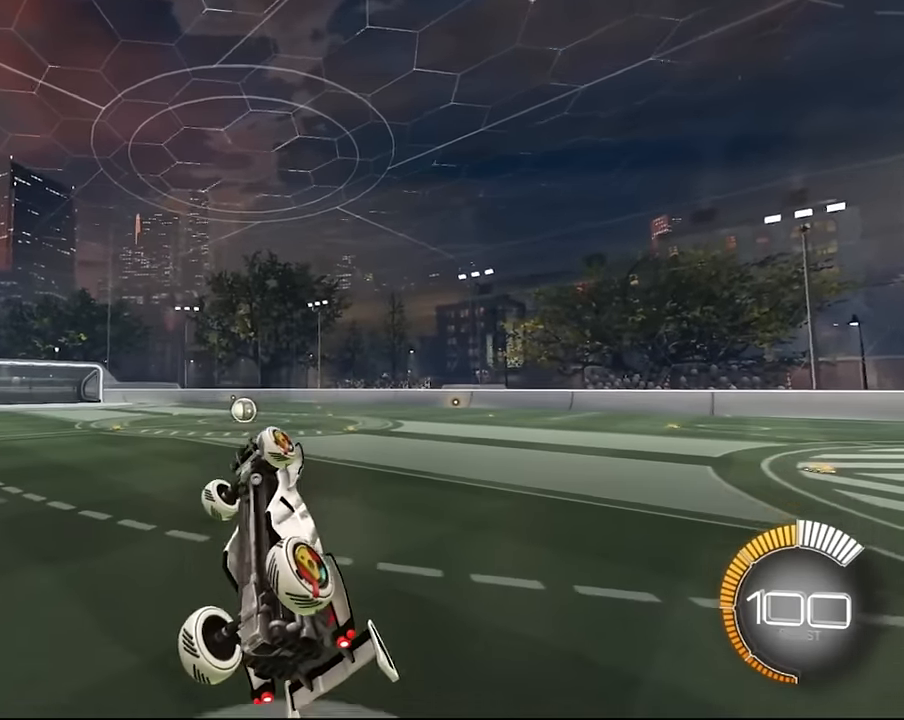
{"buttons": [], "left_stick": "center", "right_stick": "center", "events": []}
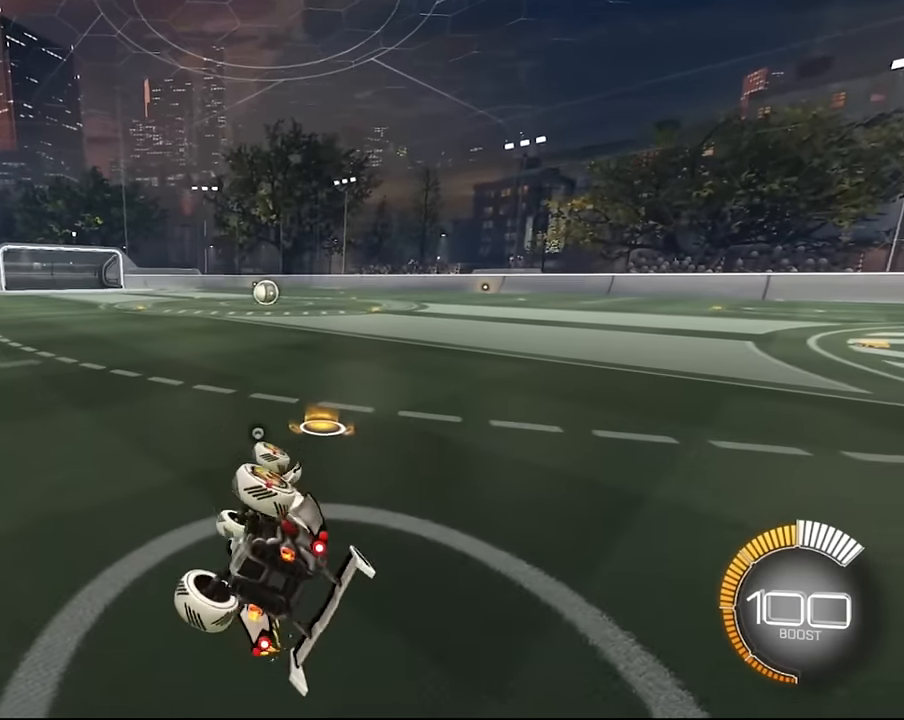
{"buttons": [], "left_stick": "center", "right_stick": "center", "events": [[233, "CIRCLE", "down"], [367, "CIRCLE", "up"]]}
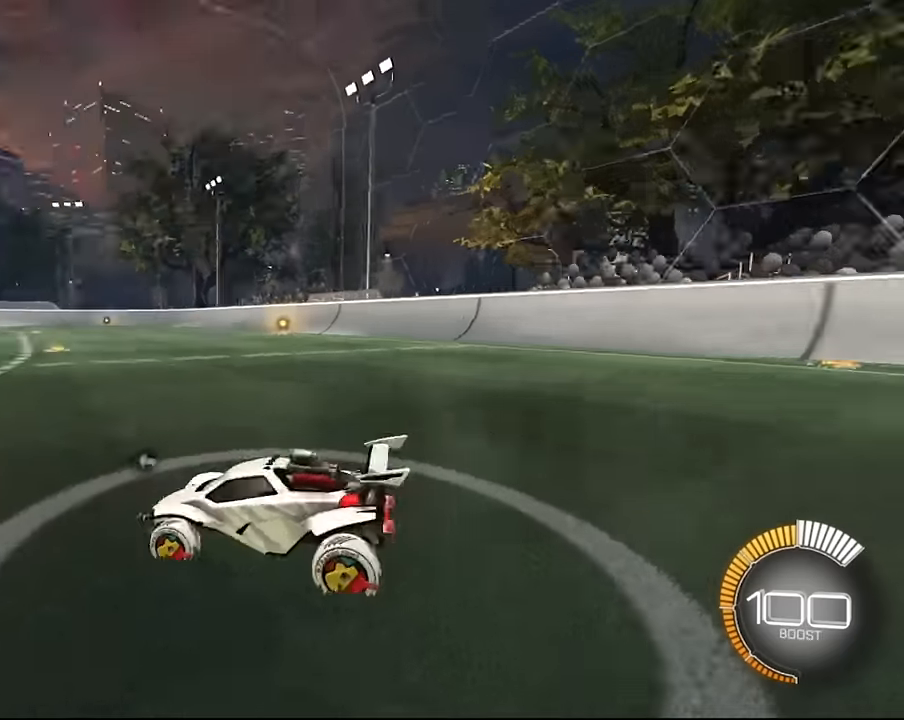
{"buttons": ["CROSS", "L1"], "left_stick": "right", "right_stick": "center", "events": [[401, "L1", "down"], [434, "left_stick", "right"], [467, "CROSS", "down"]]}
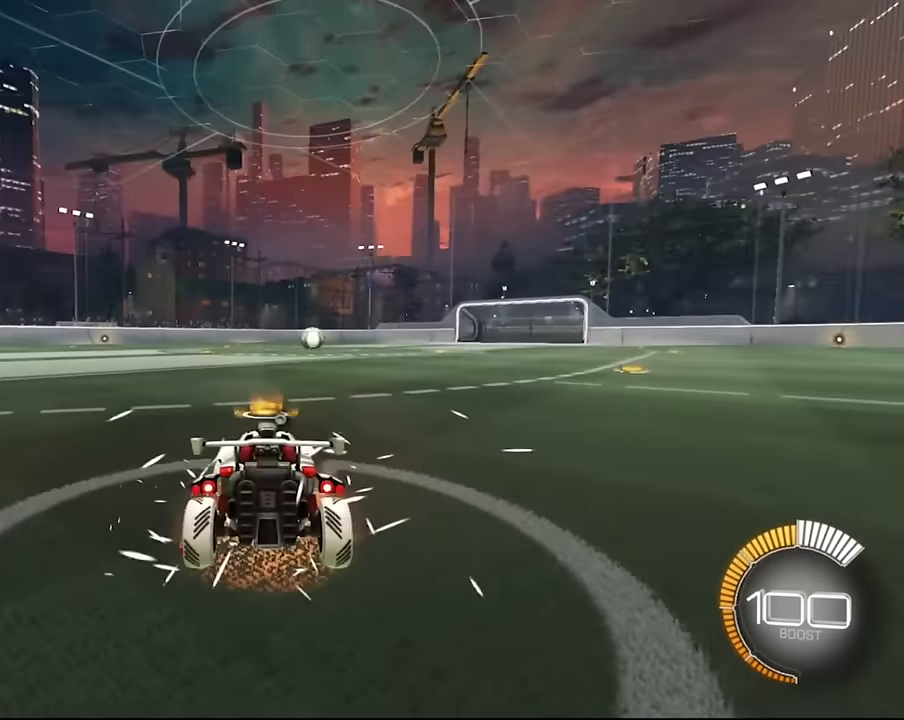
{"buttons": ["L1"], "left_stick": "center", "right_stick": "center", "events": [[199, "CROSS", "up"], [400, "left_stick", "center"]]}
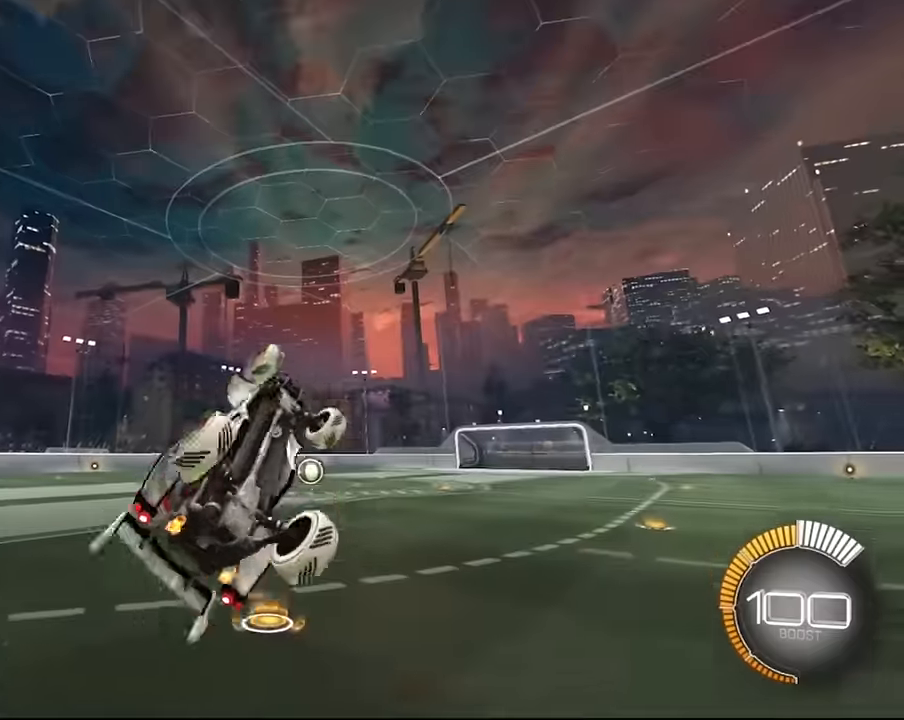
{"buttons": [], "left_stick": "center", "right_stick": "center", "events": [[100, "L1", "up"]]}
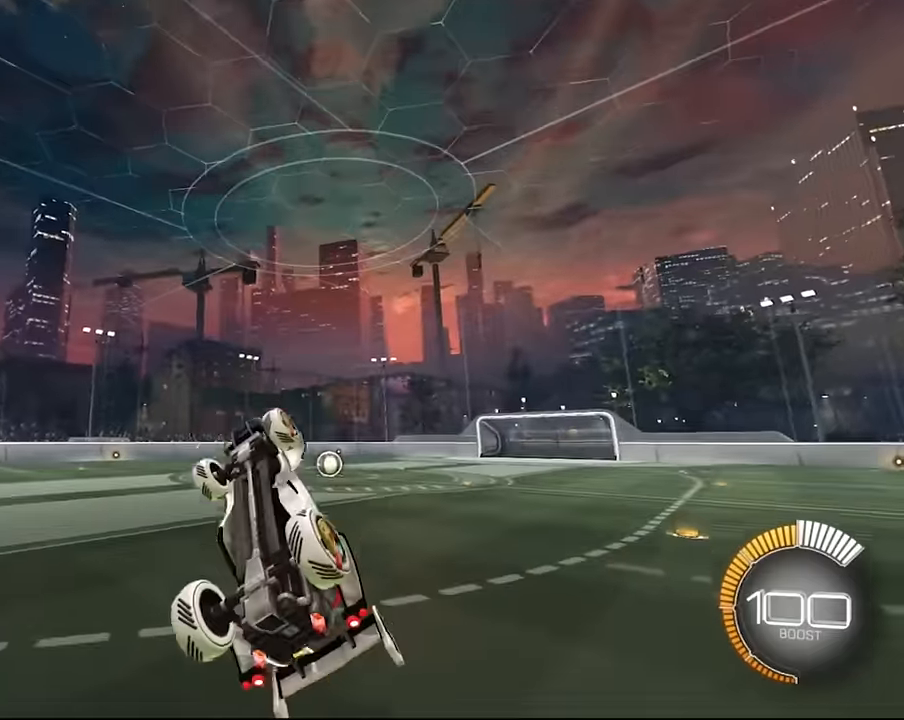
{"buttons": ["L1"], "left_stick": "center", "right_stick": "center", "events": [[167, "L1", "down"]]}
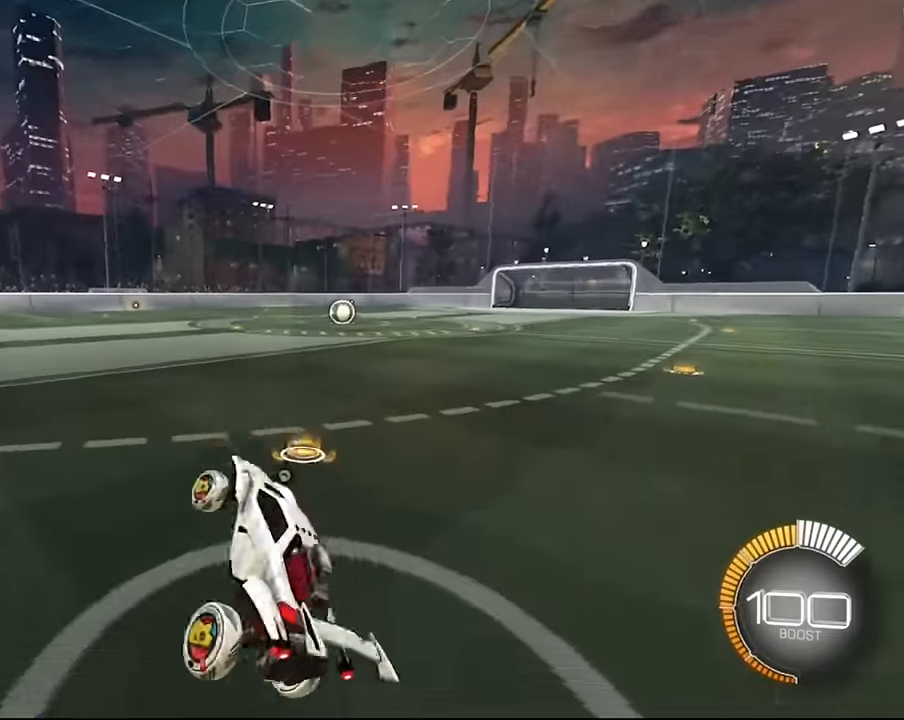
{"buttons": ["L1"], "left_stick": "center", "right_stick": "center", "events": [[33, "L1", "up"], [500, "L1", "down"]]}
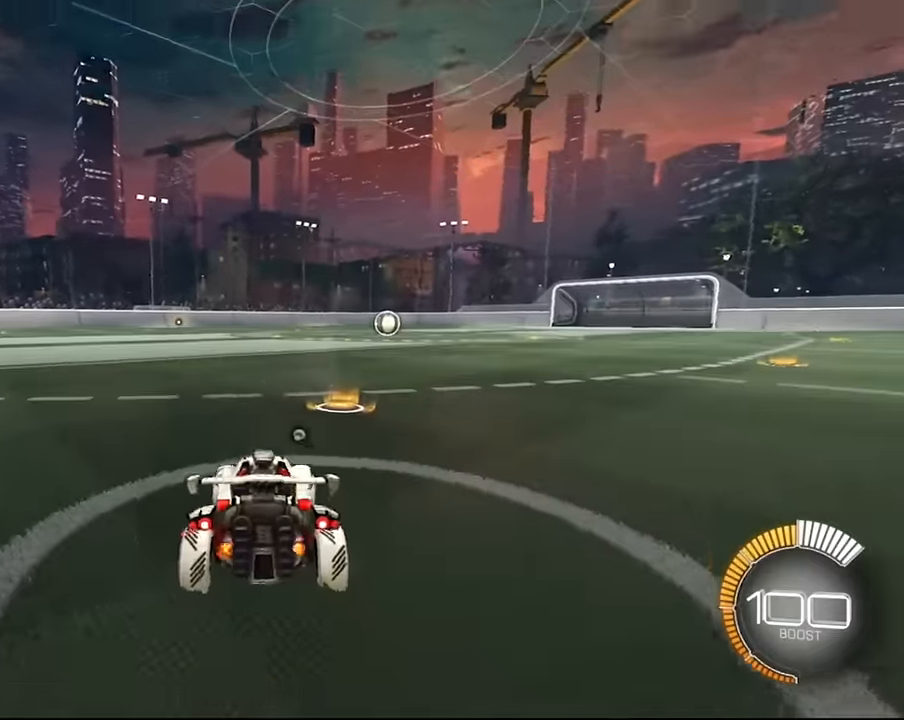
{"buttons": ["L1"], "left_stick": "center", "right_stick": "center", "events": [[67, "CROSS", "down"], [67, "left_stick", "right"], [167, "CROSS", "up"], [501, "left_stick", "center"]]}
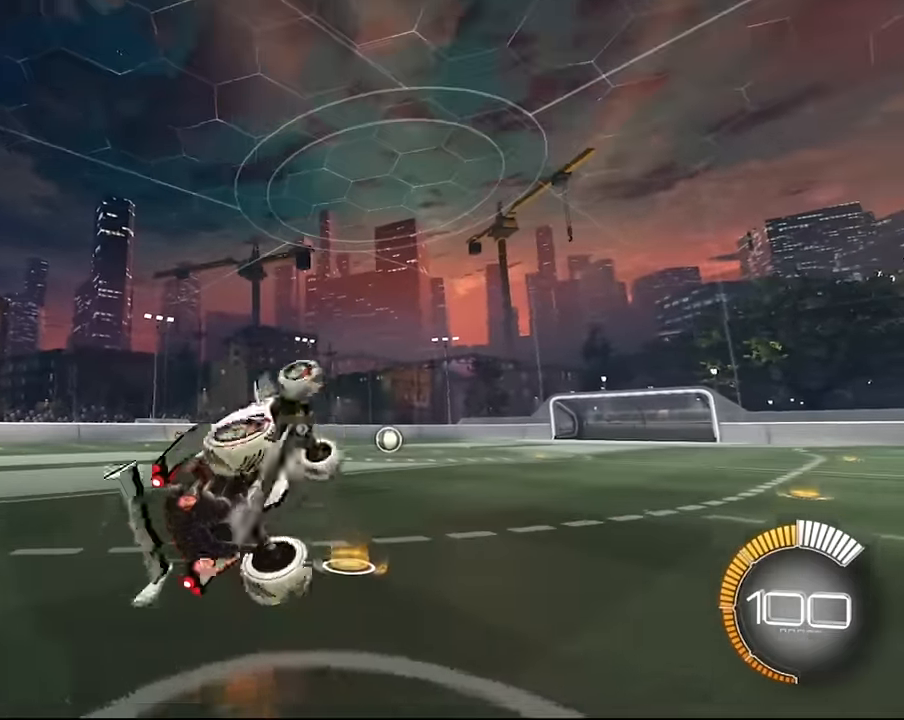
{"buttons": [], "left_stick": "center", "right_stick": "center", "events": [[66, "L1", "up"]]}
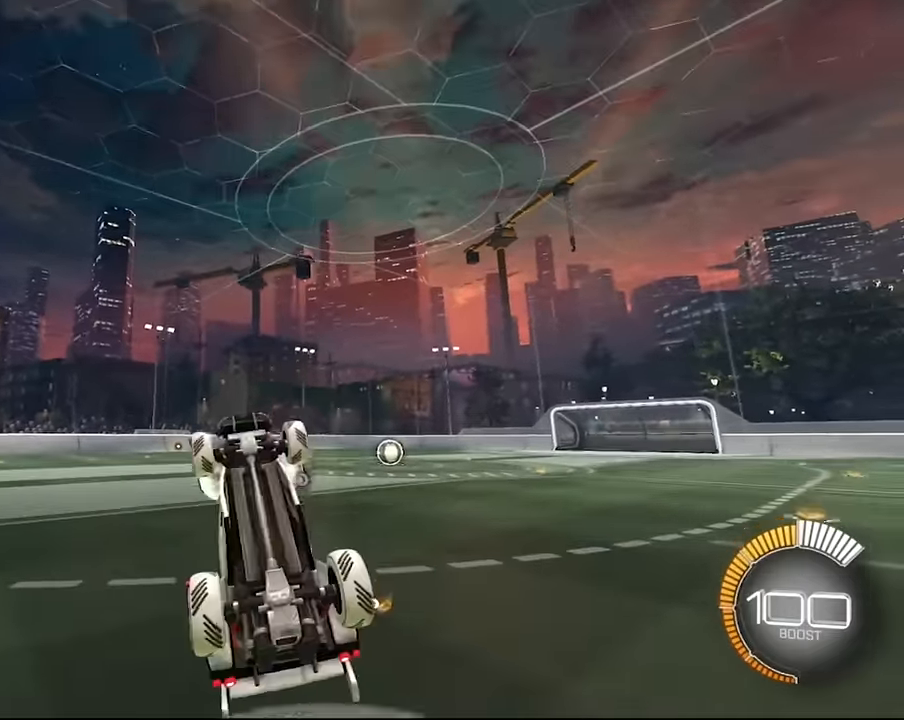
{"buttons": ["L1"], "left_stick": "center", "right_stick": "center", "events": [[100, "L1", "down"]]}
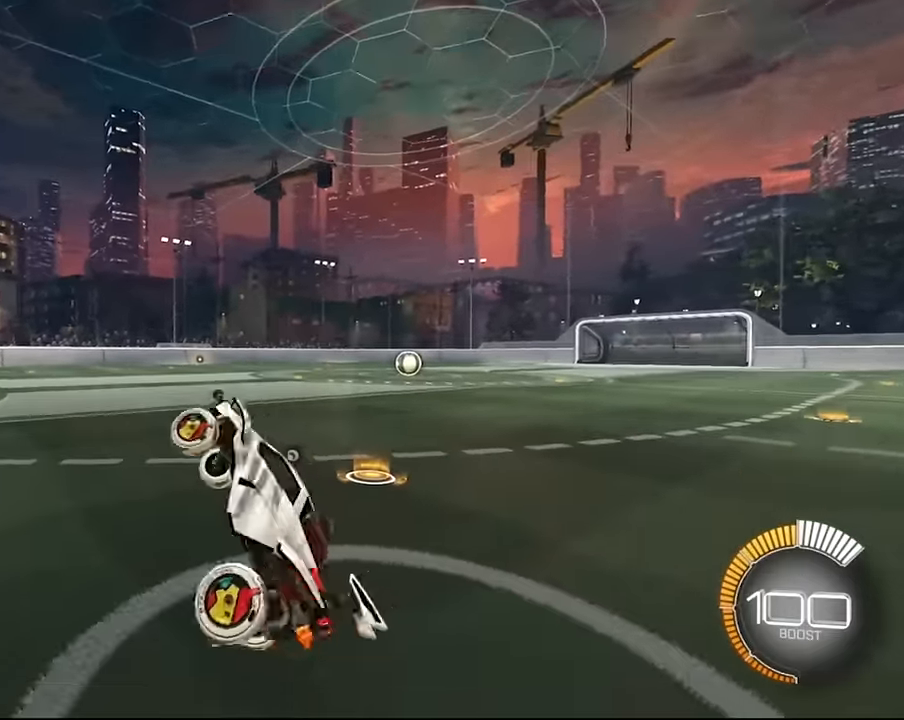
{"buttons": [], "left_stick": "center", "right_stick": "center", "events": [[200, "L1", "up"]]}
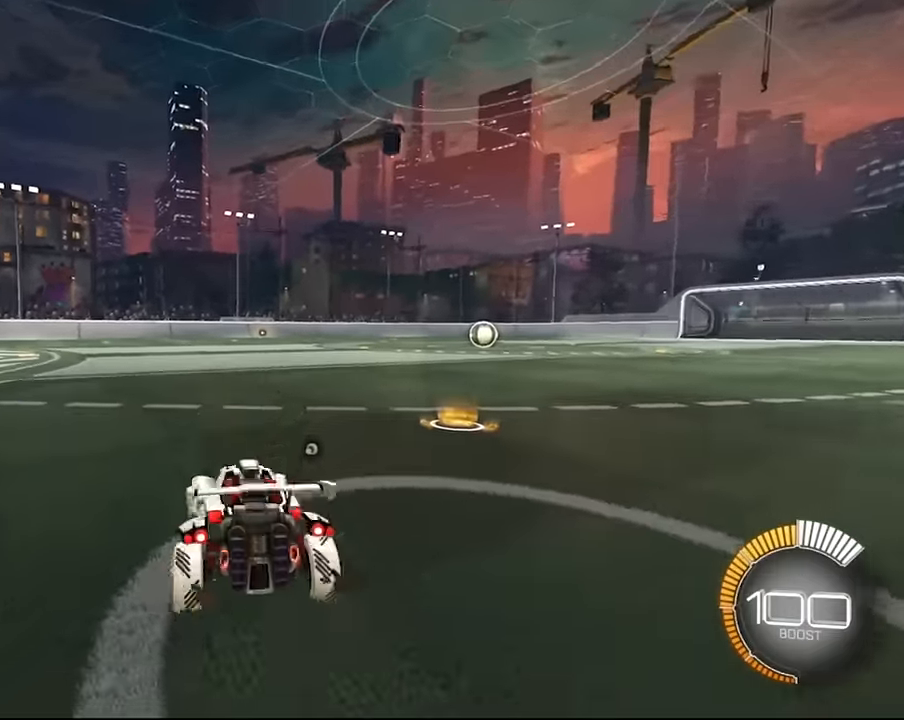
{"buttons": [], "left_stick": "center", "right_stick": "center", "events": []}
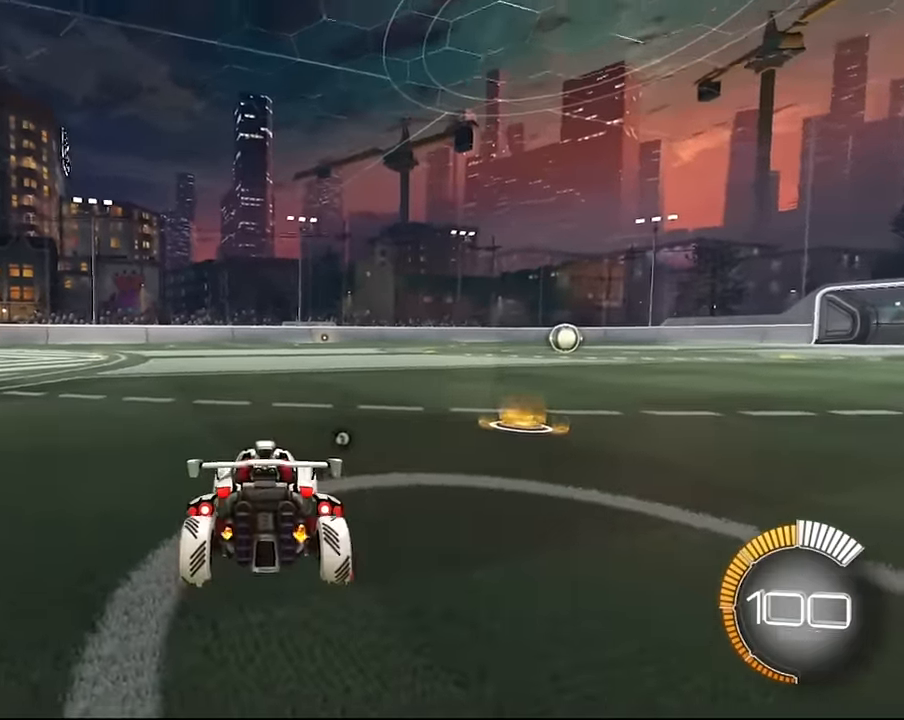
{"buttons": ["L1"], "left_stick": "center", "right_stick": "center", "events": [[33, "CROSS", "down"], [33, "L1", "down"], [66, "left_stick", "right"], [333, "CROSS", "up"], [500, "left_stick", "center"]]}
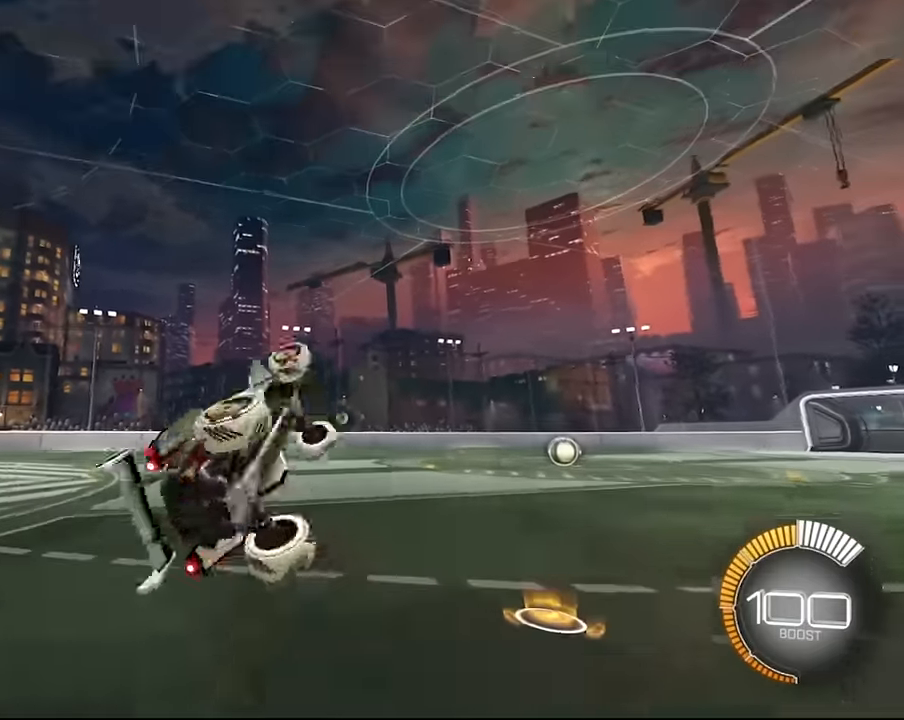
{"buttons": [], "left_stick": "center", "right_stick": "center", "events": [[67, "L1", "up"]]}
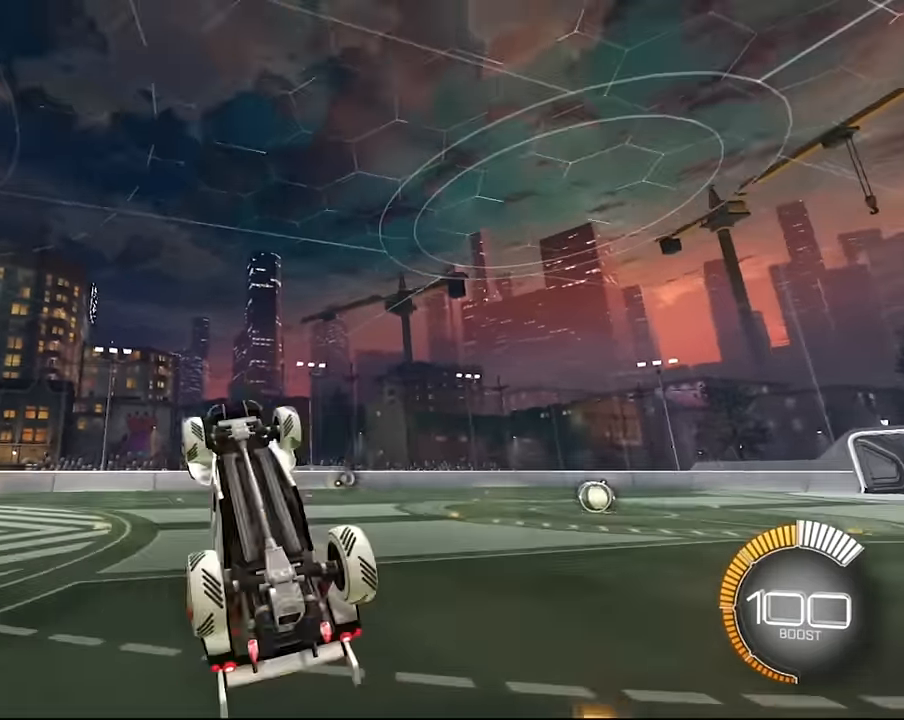
{"buttons": ["L1"], "left_stick": "center", "right_stick": "center", "events": [[66, "L1", "down"]]}
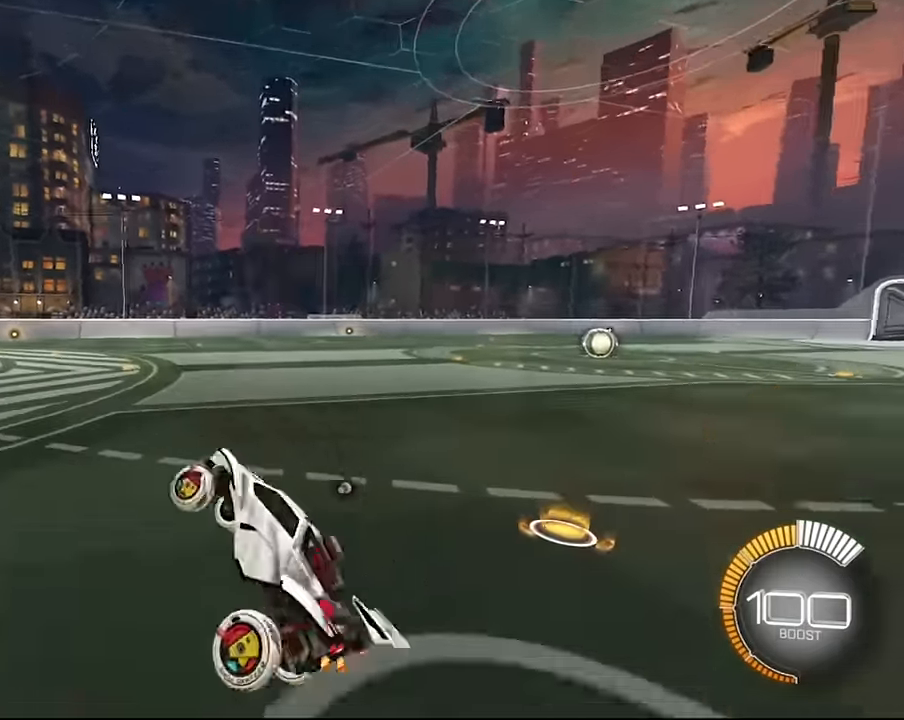
{"buttons": [], "left_stick": "center", "right_stick": "center", "events": [[100, "L1", "up"]]}
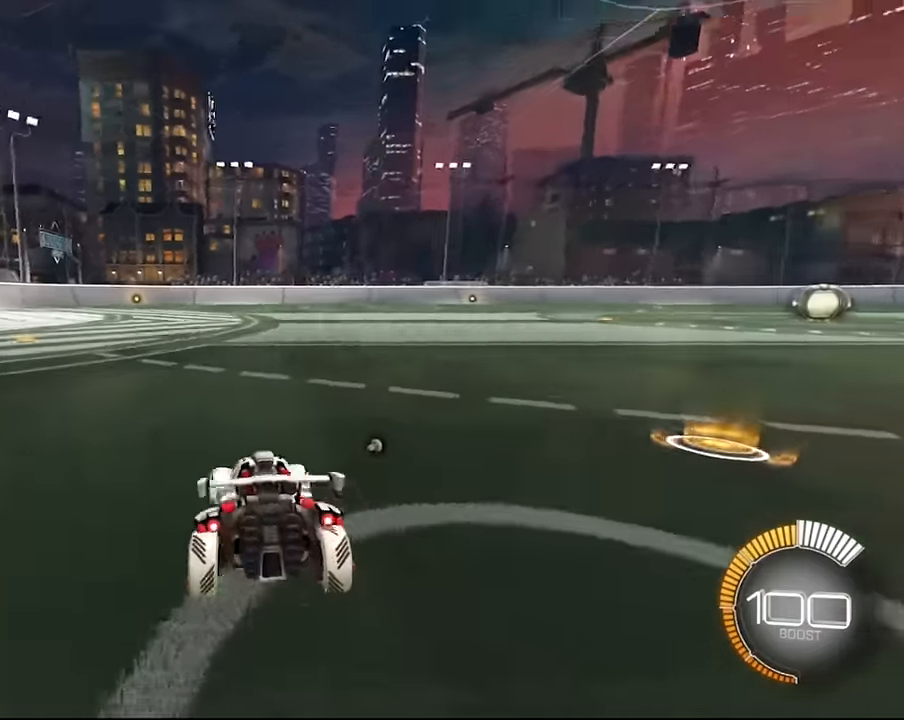
{"buttons": ["SQUARE", "L1"], "left_stick": "right", "right_stick": "center", "events": [[66, "L1", "down"], [100, "CROSS", "down"], [100, "left_stick", "right"], [333, "CROSS", "up"], [434, "SQUARE", "down"]]}
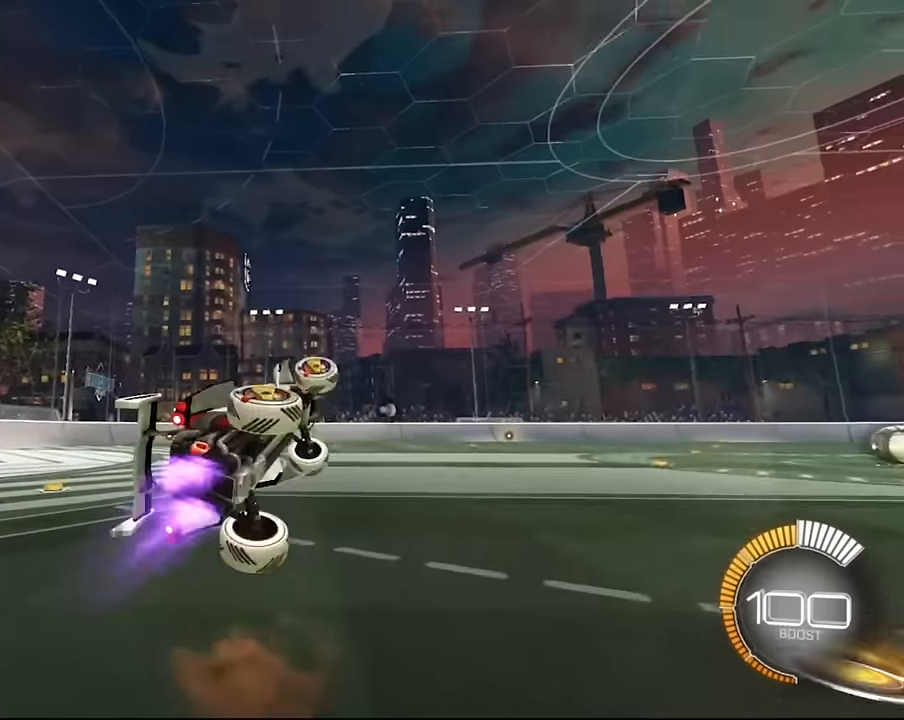
{"buttons": ["L1"], "left_stick": "center", "right_stick": "center", "events": [[101, "left_stick", "center"], [167, "L1", "up"], [234, "SQUARE", "up"], [434, "L1", "down"]]}
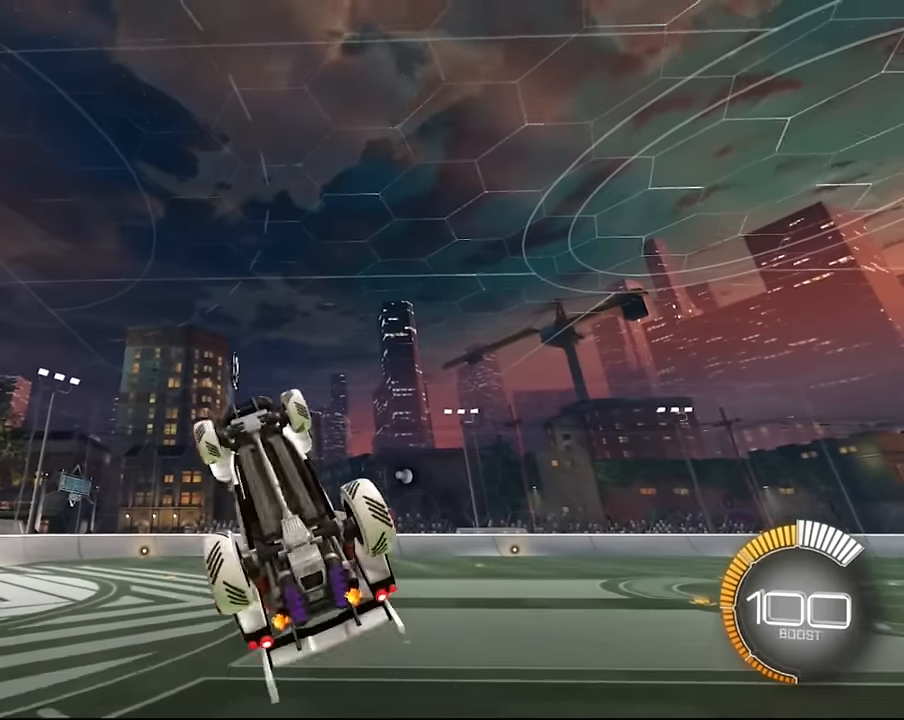
{"buttons": [], "left_stick": "center", "right_stick": "center", "events": [[334, "L1", "up"]]}
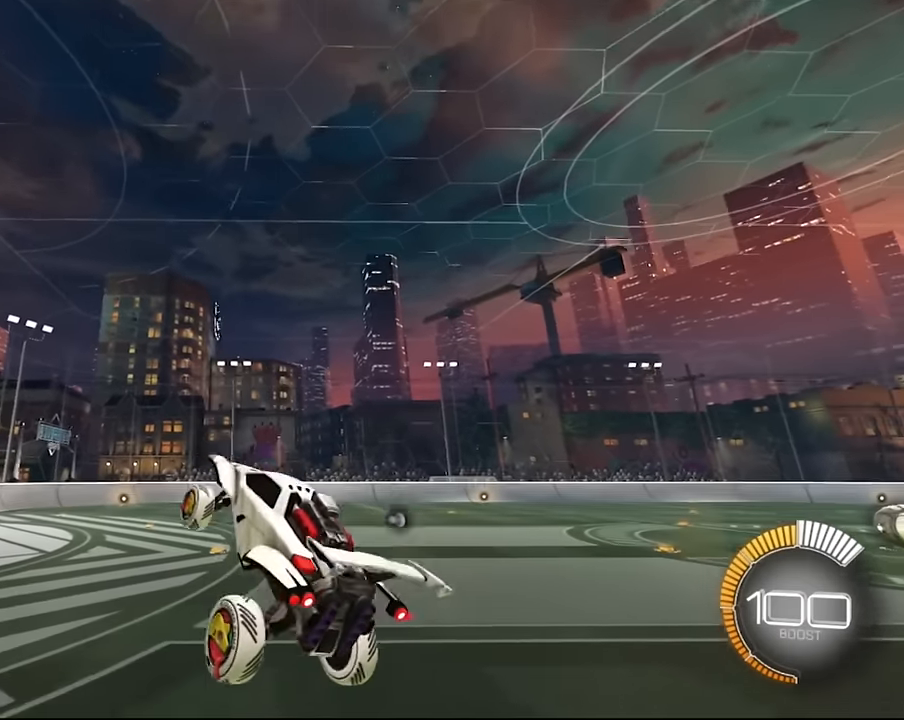
{"buttons": [], "left_stick": "center", "right_stick": "center", "events": [[267, "left_stick", "up"], [401, "left_stick", "center"]]}
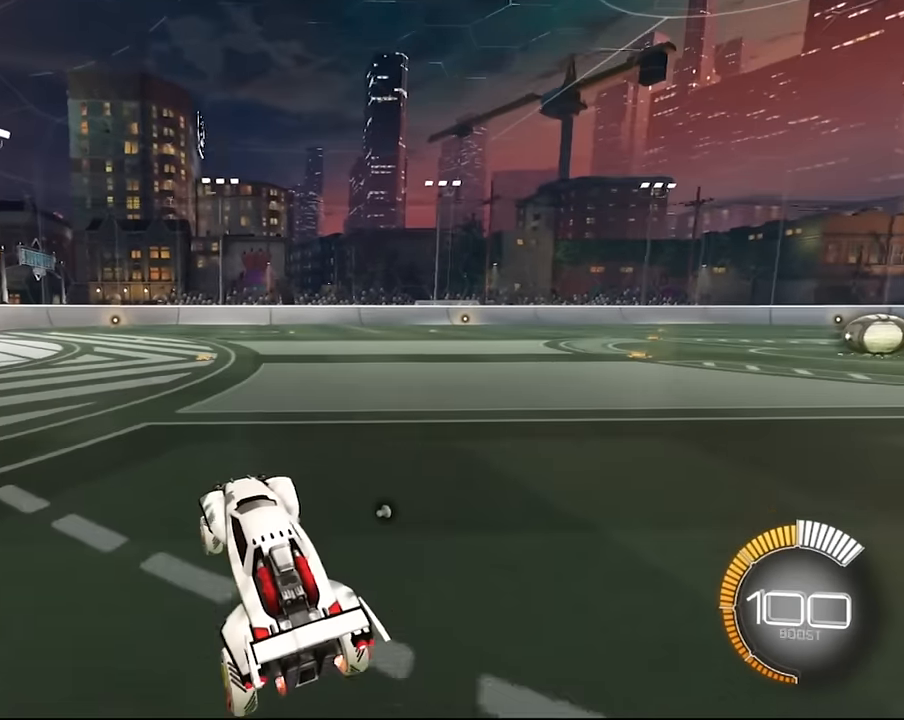
{"buttons": ["CROSS"], "left_stick": "down-right", "right_stick": "center", "events": [[500, "CROSS", "down"], [500, "left_stick", "down-right"]]}
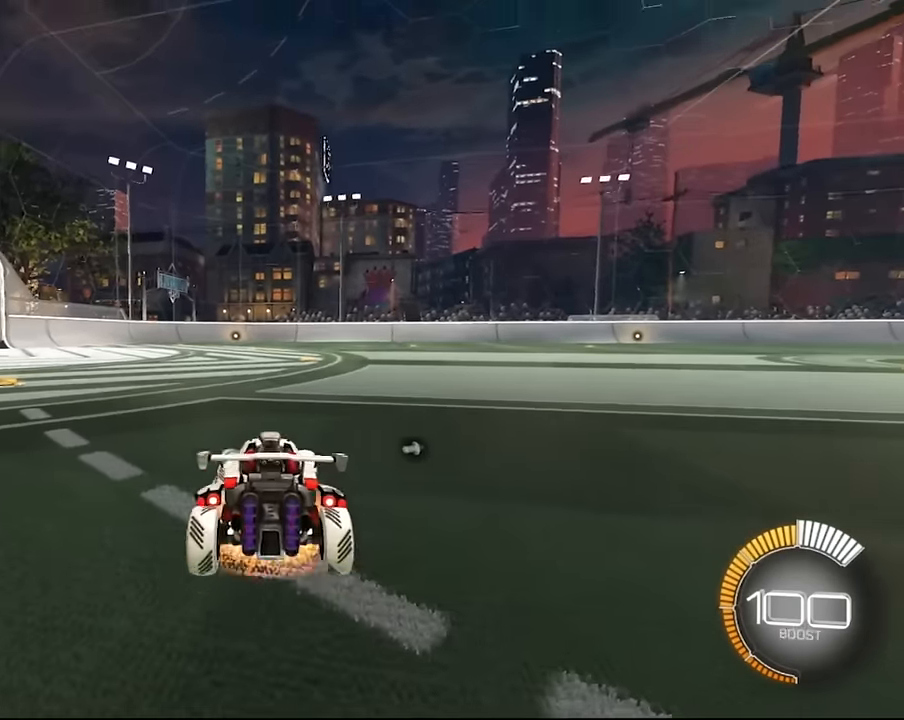
{"buttons": ["CROSS", "SQUARE", "L1"], "left_stick": "right", "right_stick": "center", "events": [[67, "L1", "down"], [134, "CROSS", "up"], [201, "CROSS", "down"], [234, "SQUARE", "down"], [334, "left_stick", "right"]]}
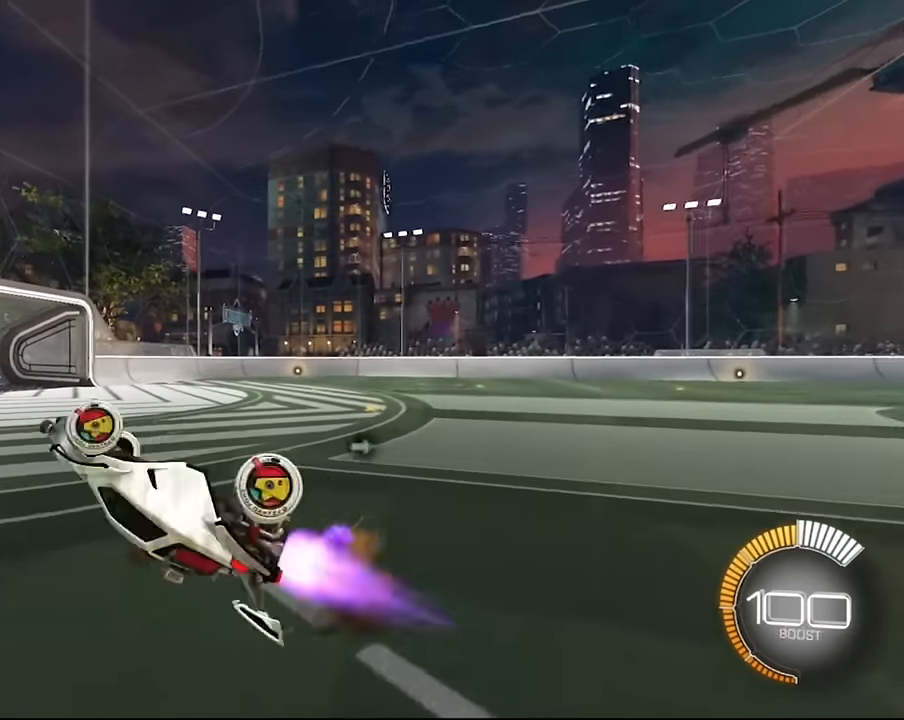
{"buttons": [], "left_stick": "center", "right_stick": "center", "events": [[67, "SQUARE", "up"], [67, "left_stick", "center"], [100, "L1", "up"], [133, "CROSS", "up"], [400, "CIRCLE", "down"], [500, "CIRCLE", "up"]]}
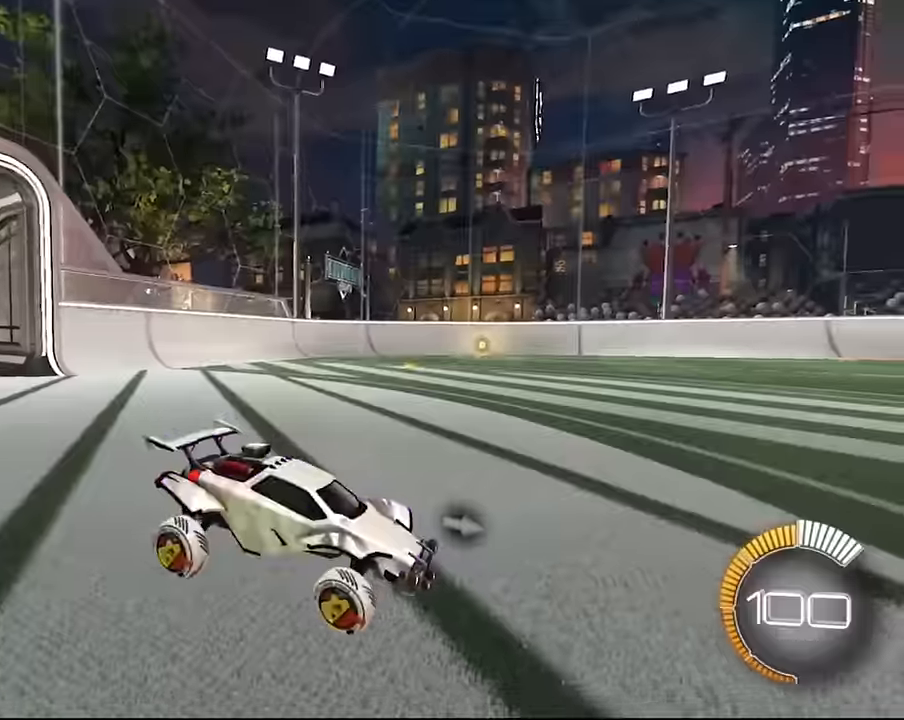
{"buttons": [], "left_stick": "center", "right_stick": "center", "events": []}